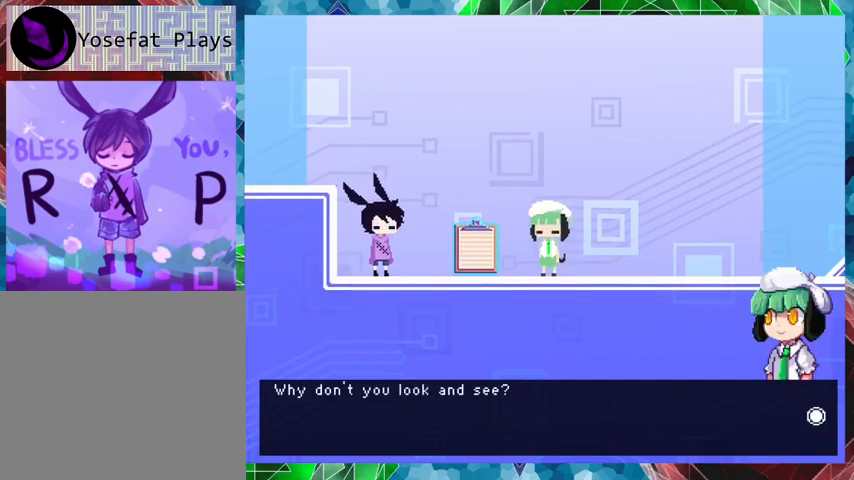
Gameplay with a controller (Nintendo layout); each line is a JSON object with the inputs held at the frame after it. "events" lists button and stick changes between this image and that frame as [ms after this image, input, new state], when the widget could be followed in between. Not read: L3 R3 left_stick right_stick.
{"buttons": ["B"], "events": [[267, "B", "down"]]}
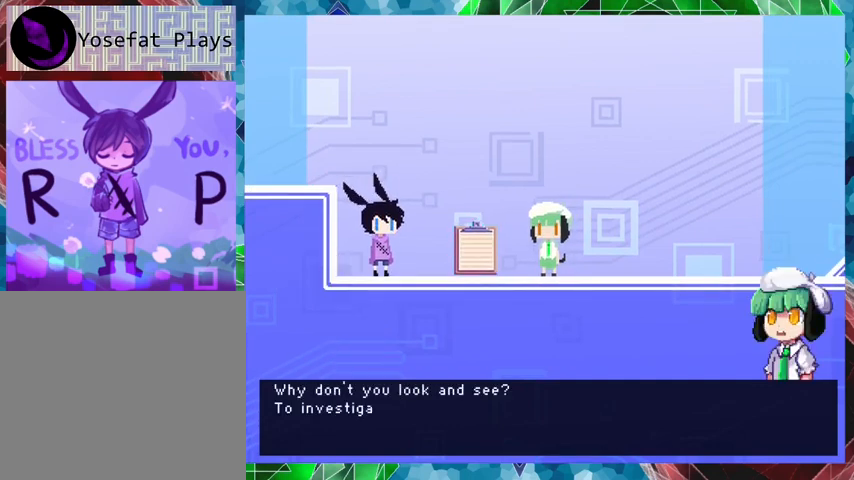
{"buttons": ["B"], "events": []}
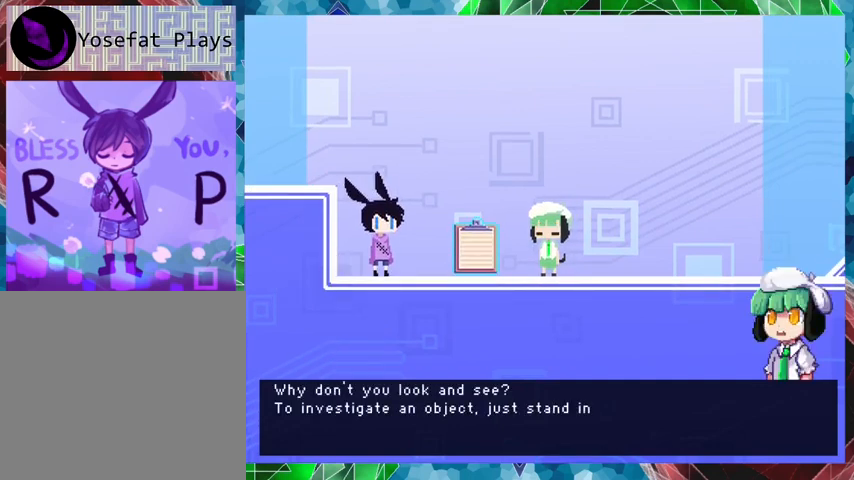
{"buttons": ["B"], "events": []}
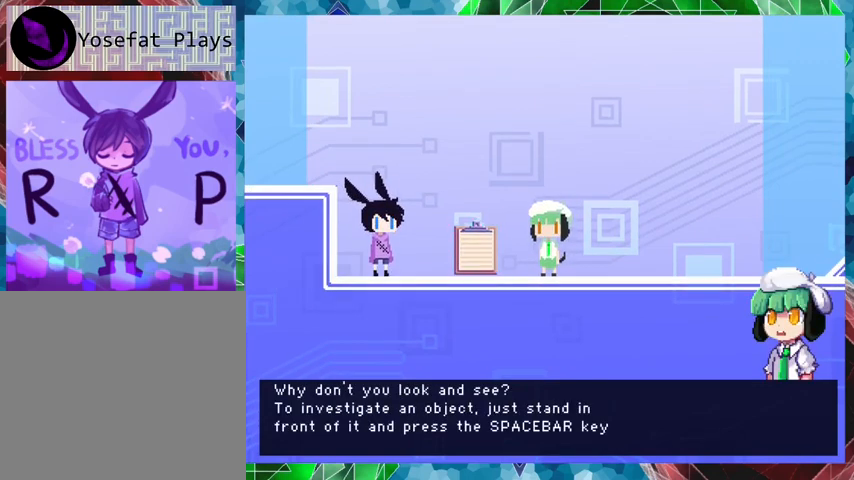
{"buttons": ["B"], "events": []}
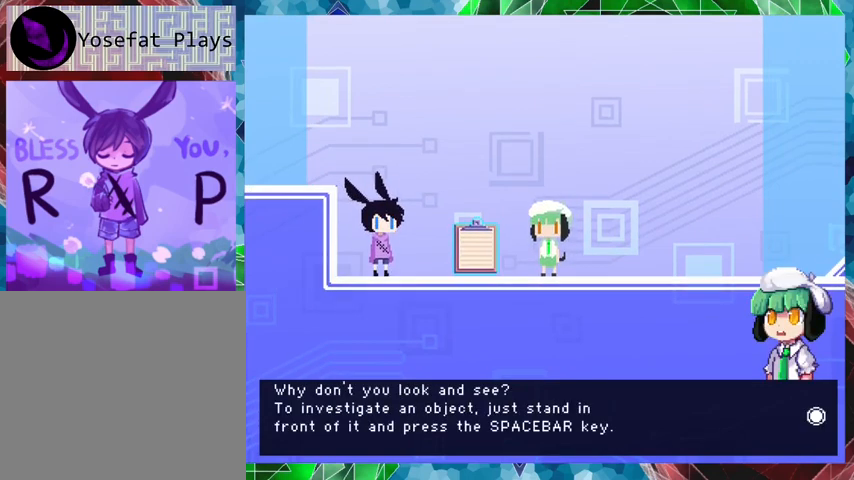
{"buttons": [], "events": [[67, "B", "up"]]}
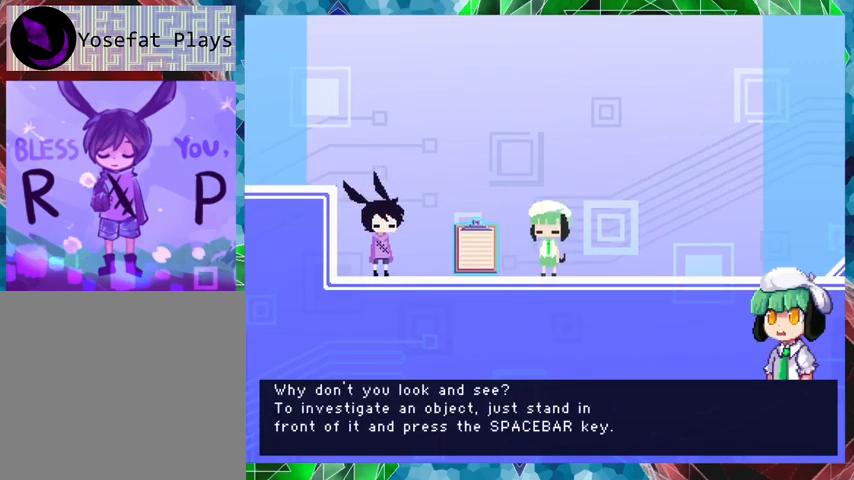
{"buttons": [], "events": []}
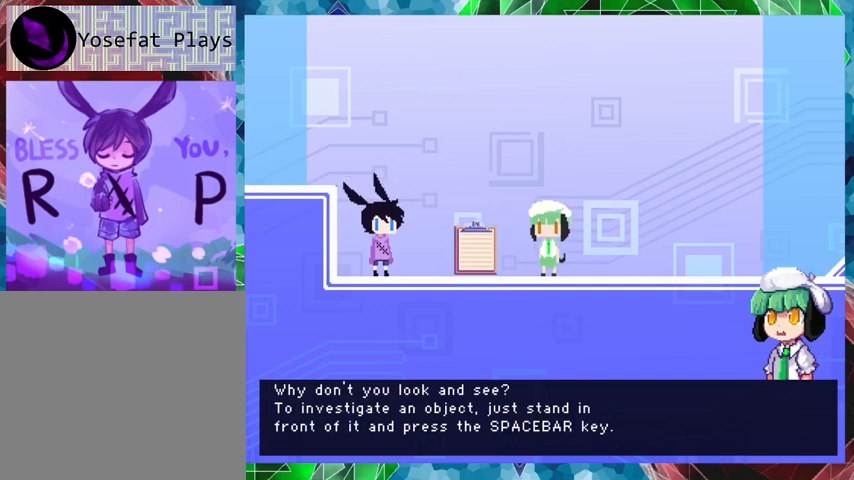
{"buttons": [], "events": []}
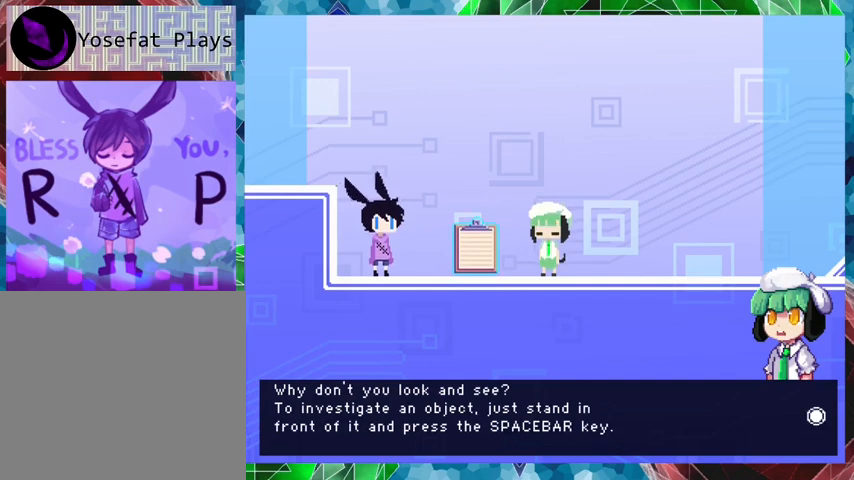
{"buttons": [], "events": []}
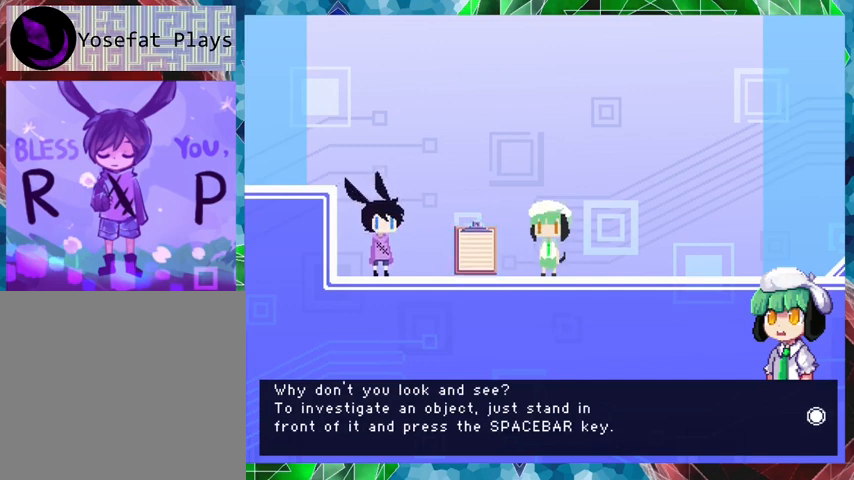
{"buttons": [], "events": []}
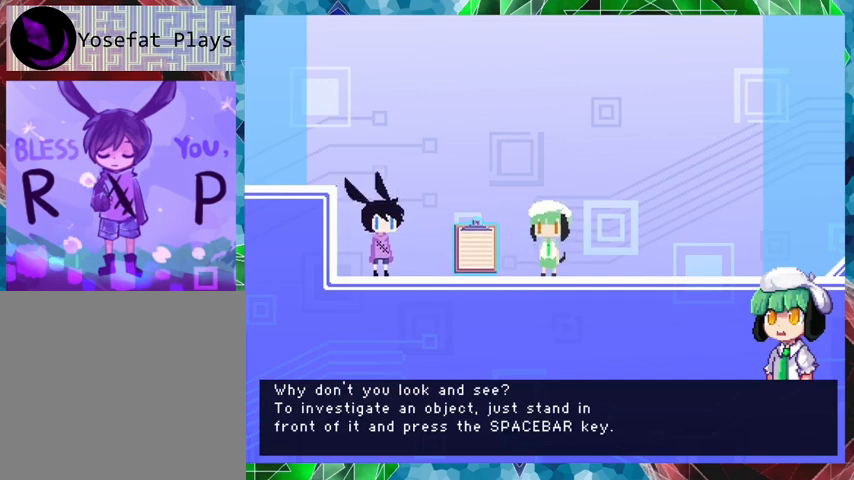
{"buttons": ["B"], "events": [[67, "B", "down"]]}
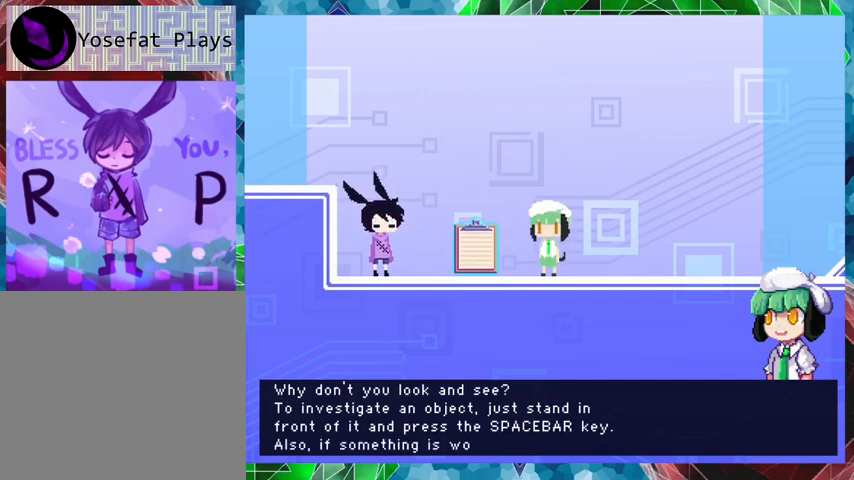
{"buttons": ["B"], "events": []}
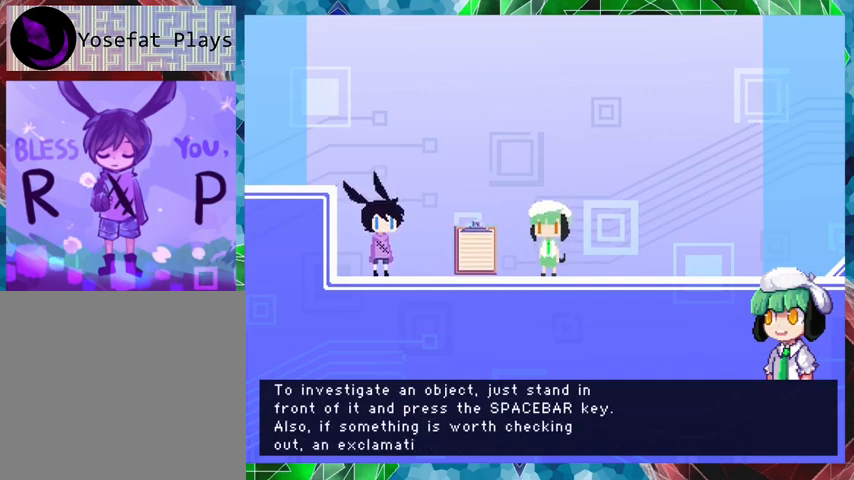
{"buttons": ["B"], "events": []}
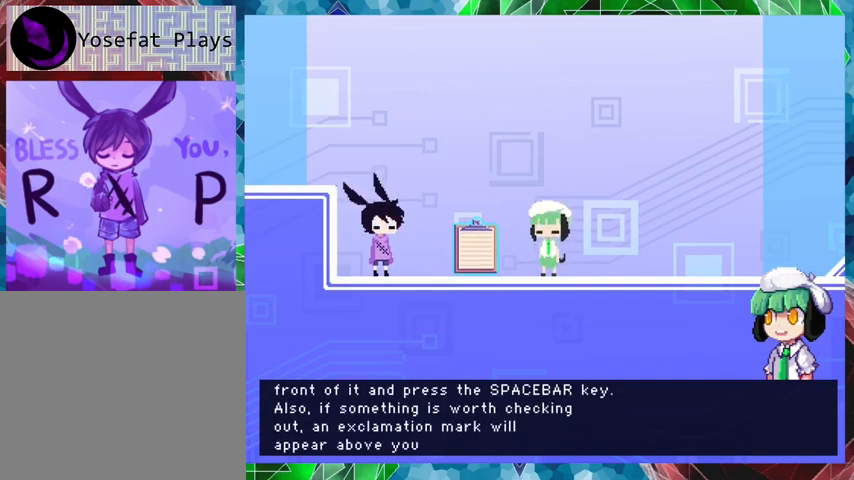
{"buttons": ["B"], "events": []}
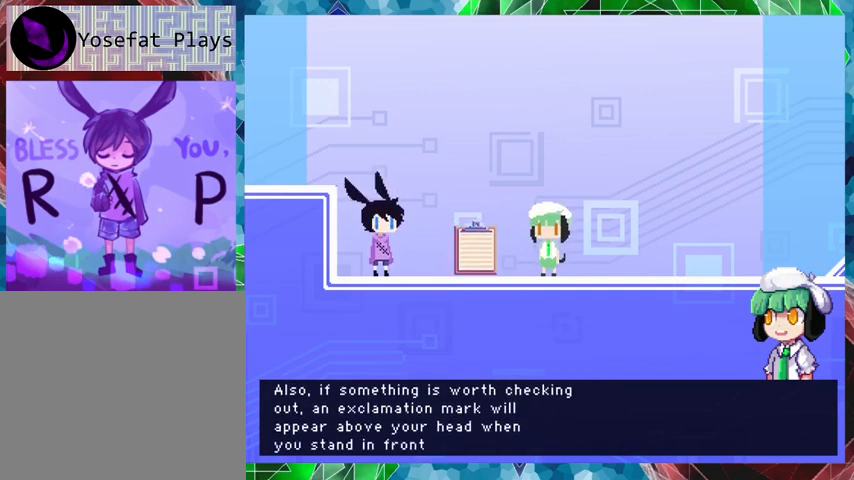
{"buttons": ["B"], "events": []}
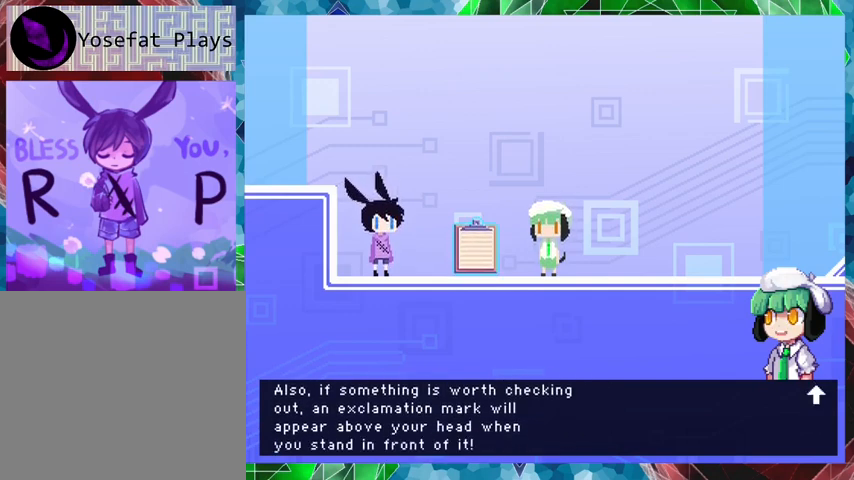
{"buttons": [], "events": [[300, "B", "up"]]}
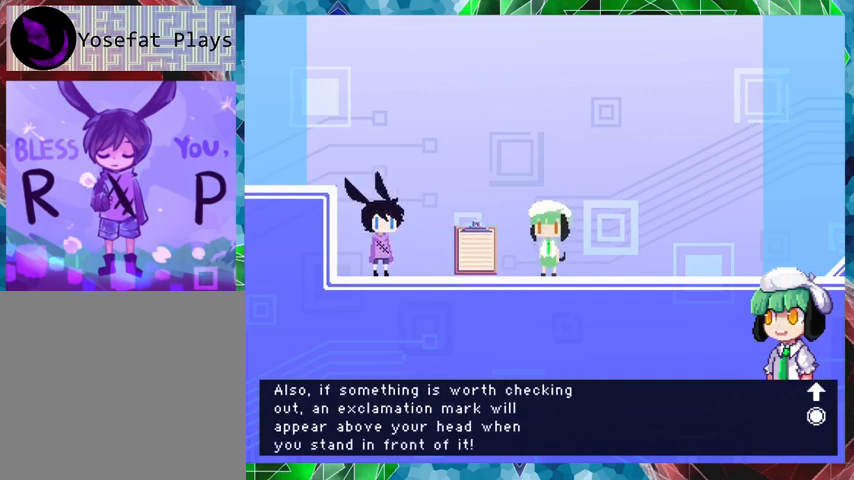
{"buttons": [], "events": []}
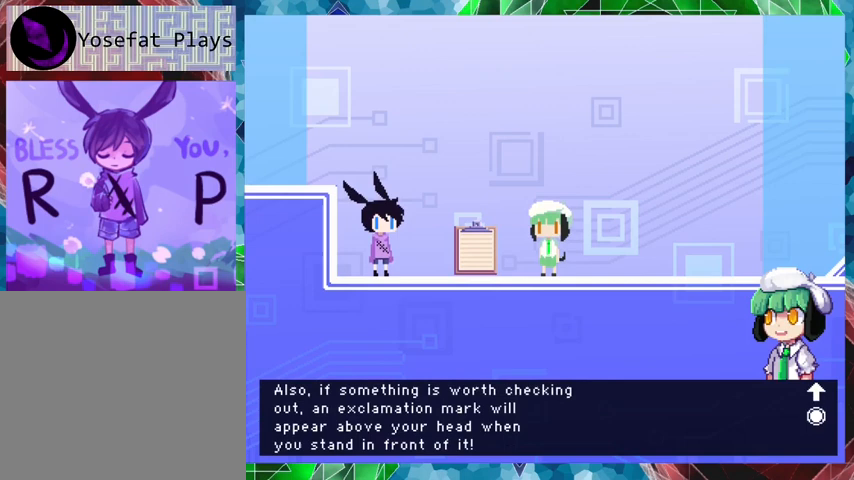
{"buttons": [], "events": []}
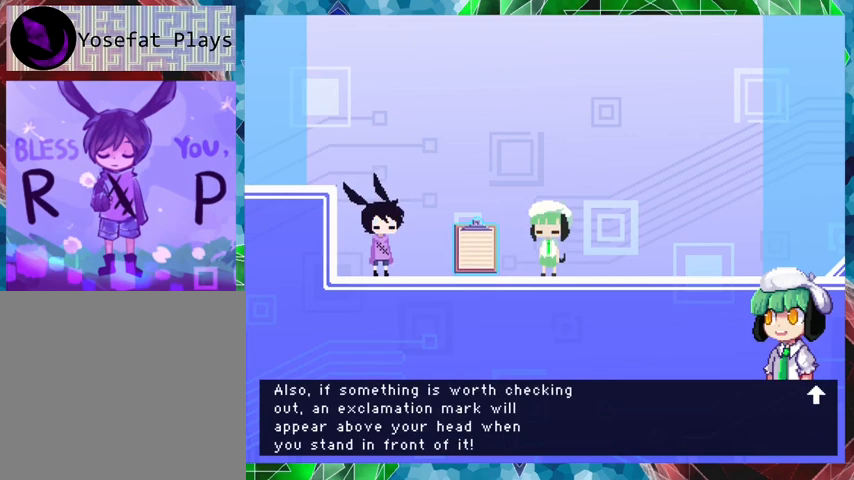
{"buttons": ["B"], "events": [[400, "B", "down"]]}
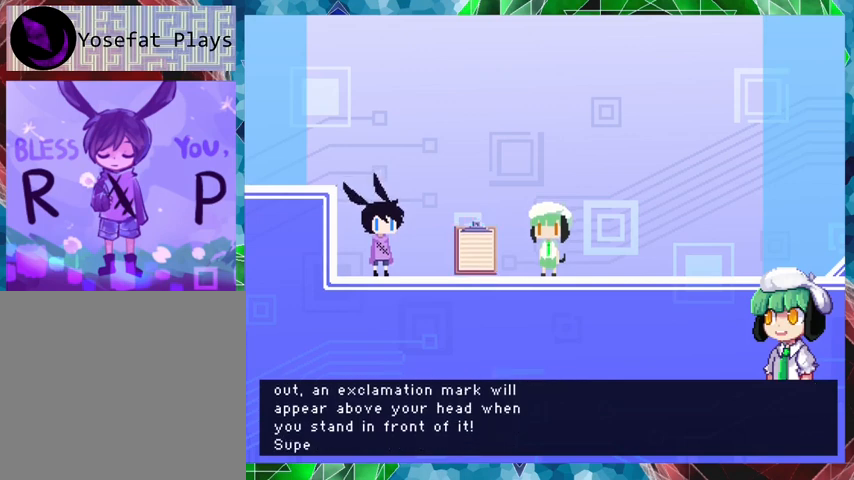
{"buttons": ["B"], "events": []}
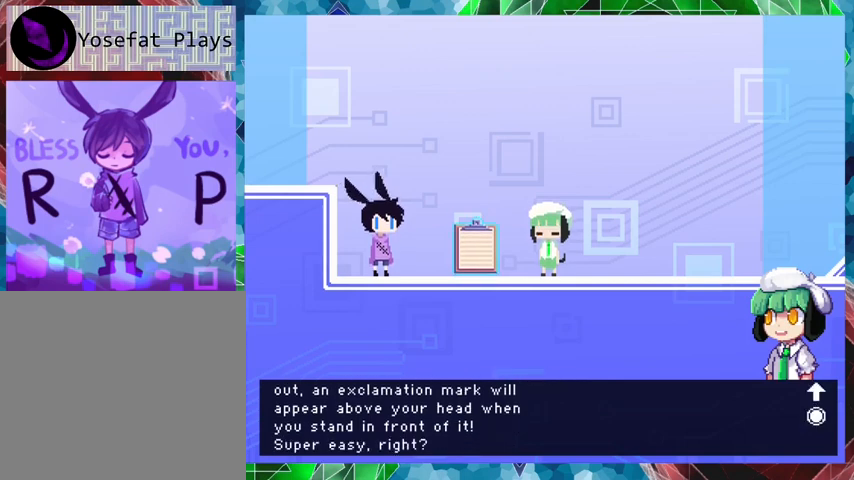
{"buttons": [], "events": [[333, "B", "up"]]}
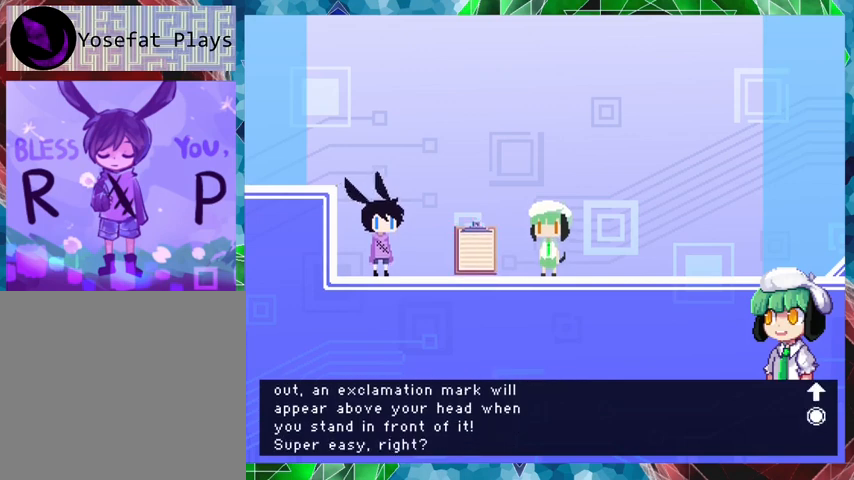
{"buttons": [], "events": [[33, "B", "down"], [333, "B", "up"]]}
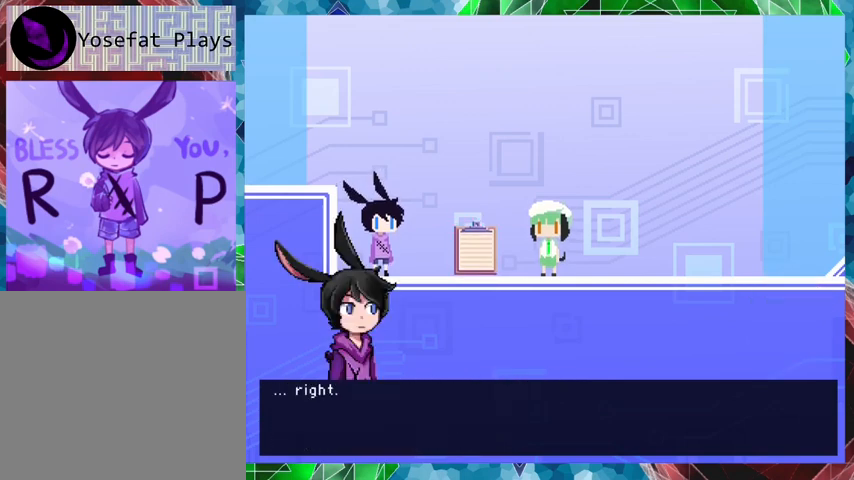
{"buttons": ["B"], "events": [[467, "B", "down"]]}
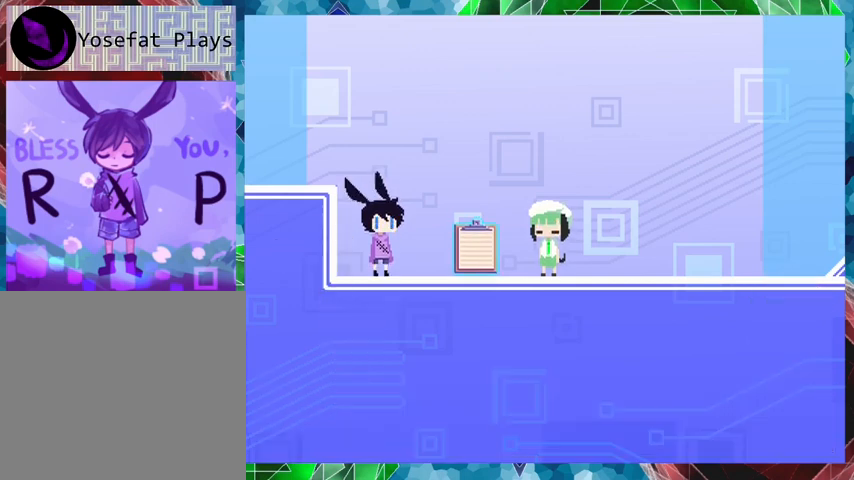
{"buttons": ["DPAD_RIGHT"], "events": [[400, "B", "up"], [433, "DPAD_RIGHT", "down"]]}
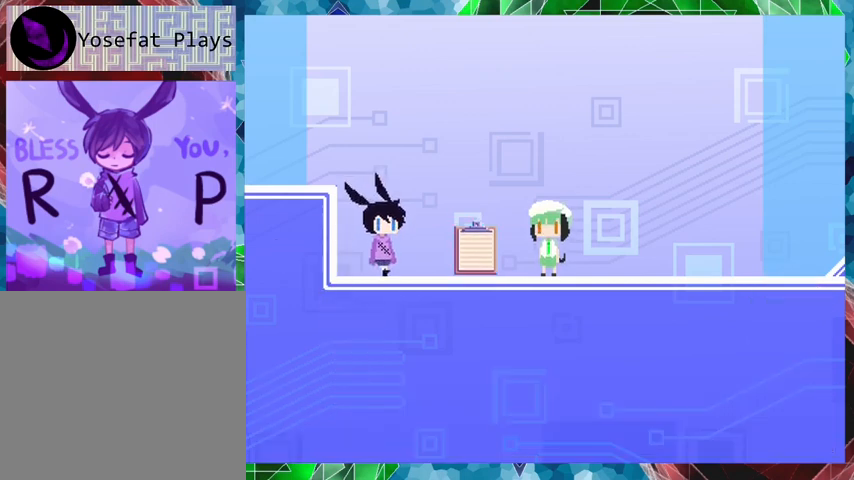
{"buttons": ["DPAD_RIGHT"], "events": []}
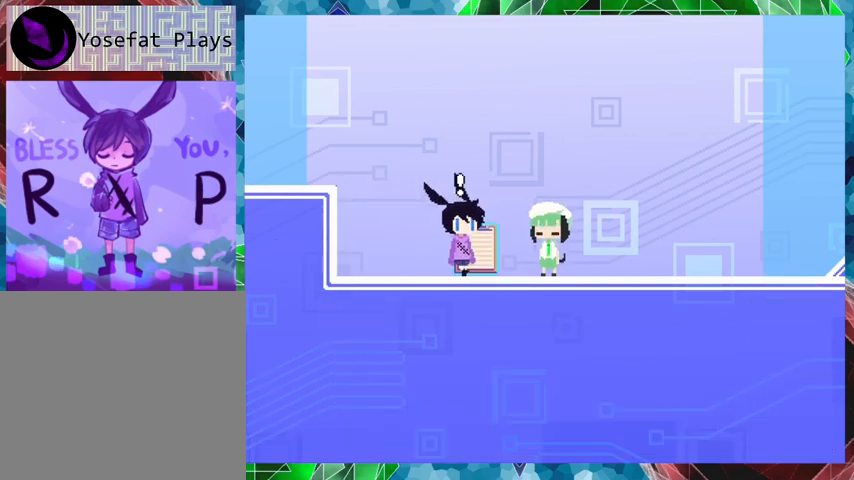
{"buttons": [], "events": [[367, "DPAD_RIGHT", "up"]]}
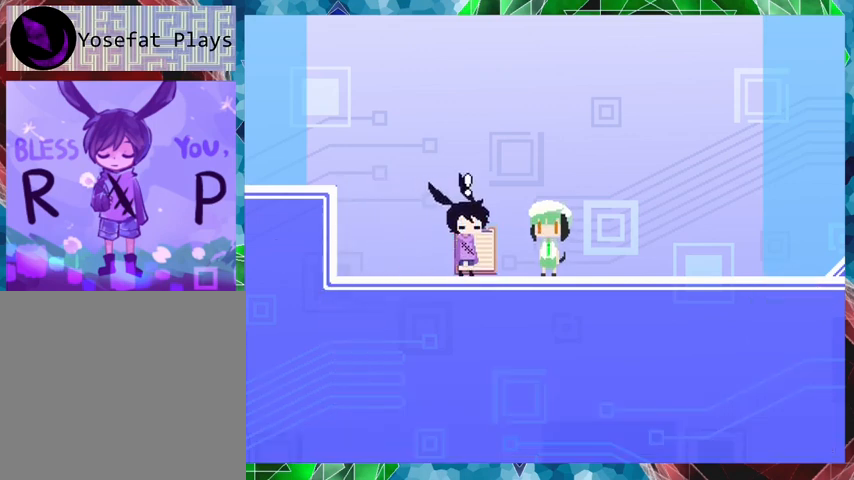
{"buttons": [], "events": [[233, "Y", "down"], [433, "Y", "up"]]}
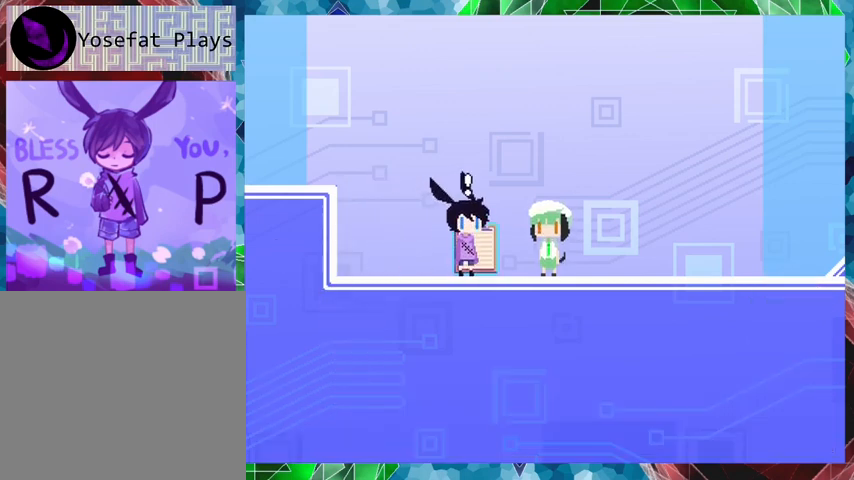
{"buttons": [], "events": [[267, "DPAD_RIGHT", "down"], [400, "DPAD_RIGHT", "up"]]}
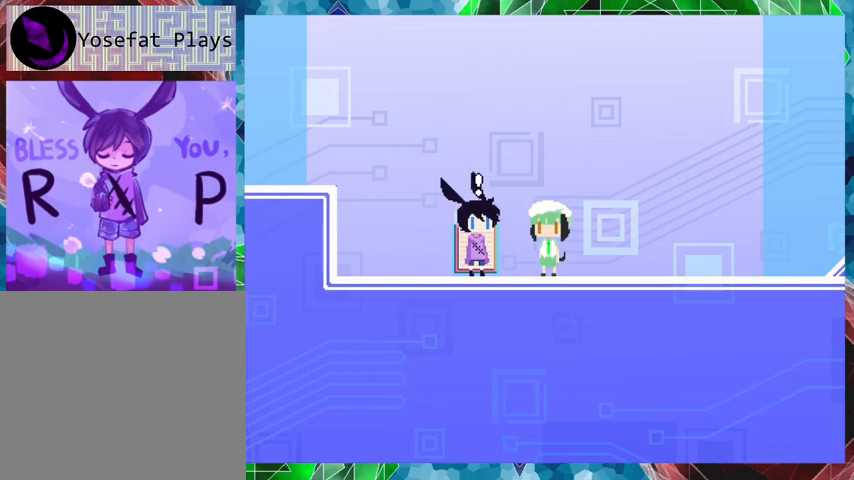
{"buttons": [], "events": [[233, "X", "down"], [400, "X", "up"]]}
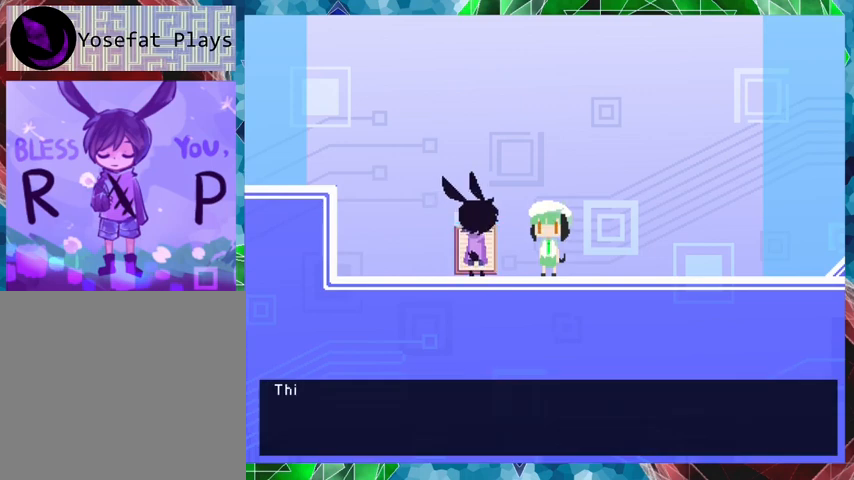
{"buttons": ["B"], "events": [[433, "B", "down"]]}
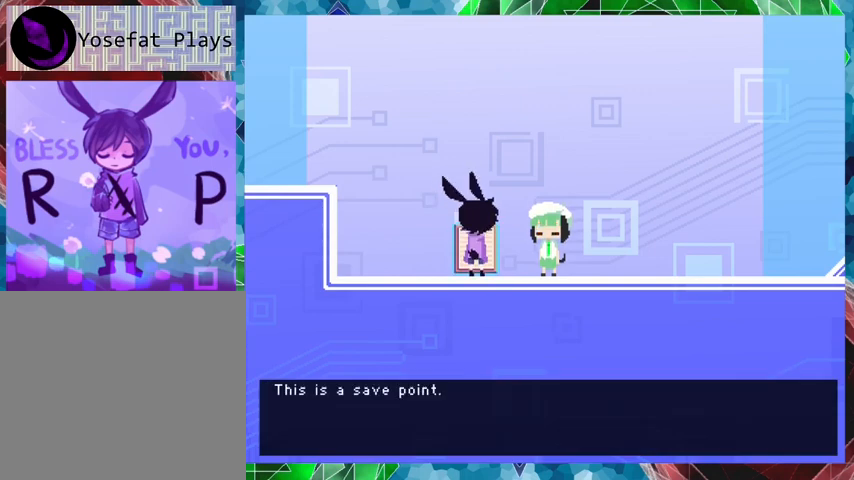
{"buttons": ["B"], "events": []}